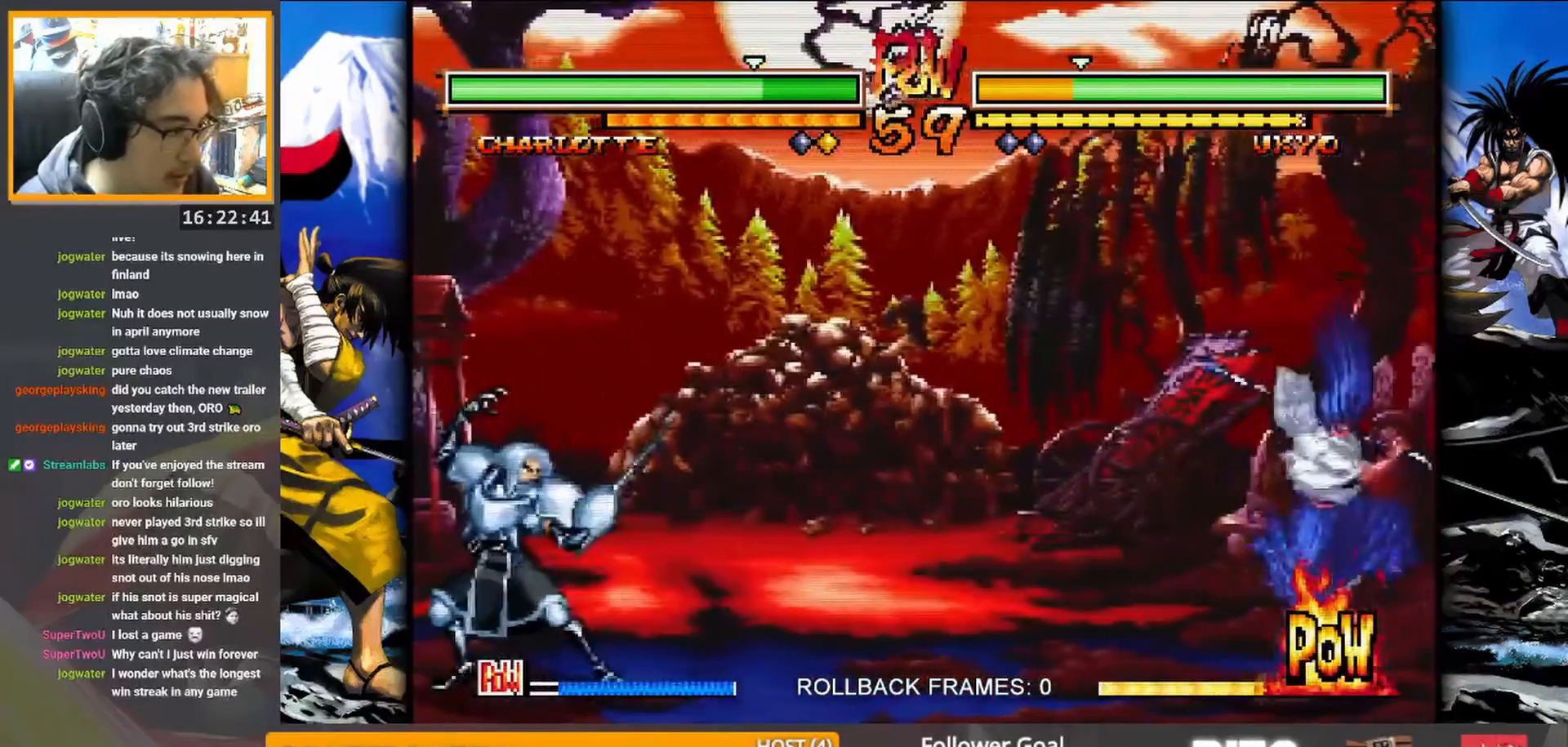
Gameplay with a controller (arcade stick); each line is a JSON object with the inputs held at the frame after it. "events" lists button and stick changes between this image and that frame as [ms after this image, input, new state], when the widget could be followed in between. Not read: L3 R3 TRIANGLE left_stick.
{"buttons": [], "events": [[100, "SQUARE", "down"], [250, "SQUARE", "up"]]}
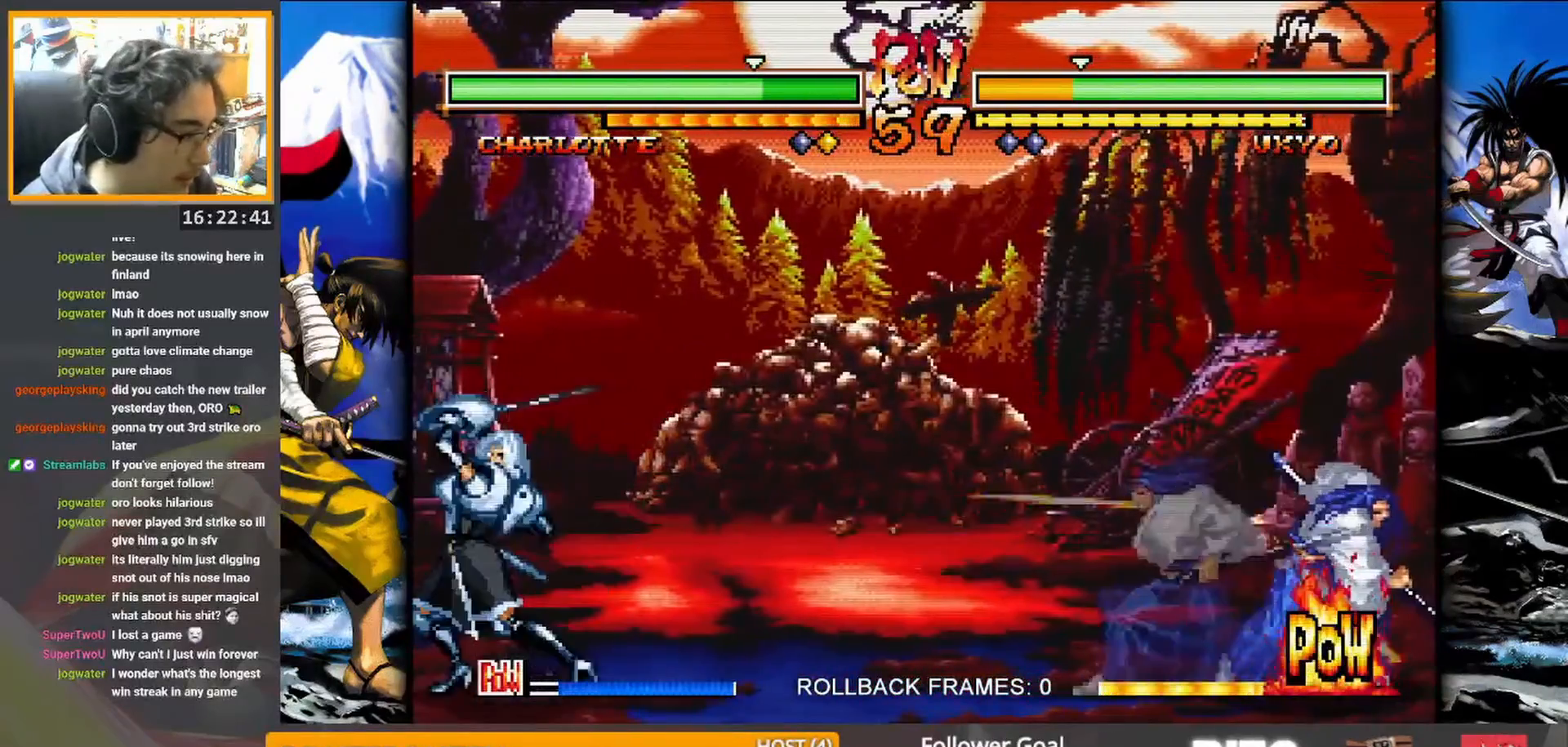
{"buttons": [], "events": []}
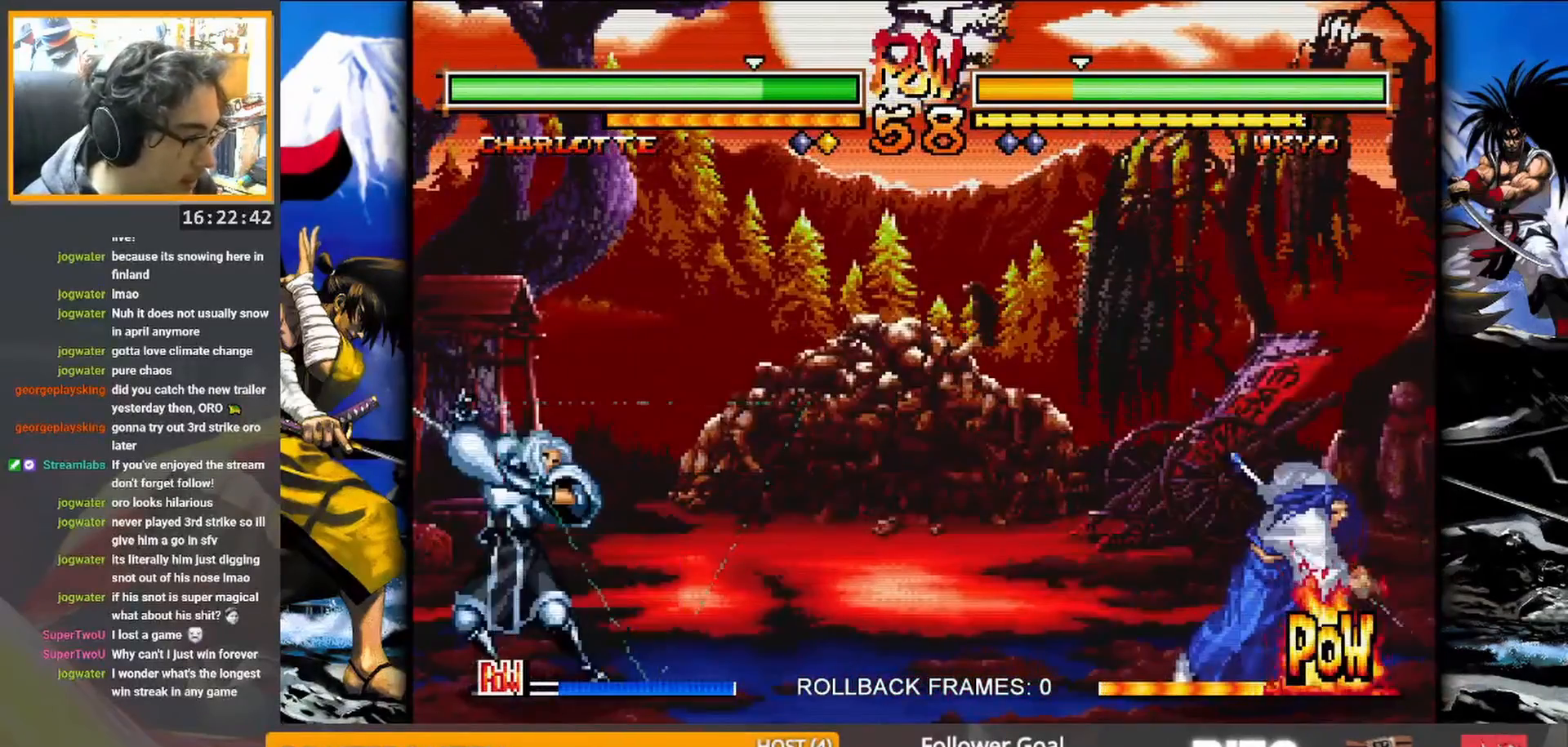
{"buttons": [], "events": []}
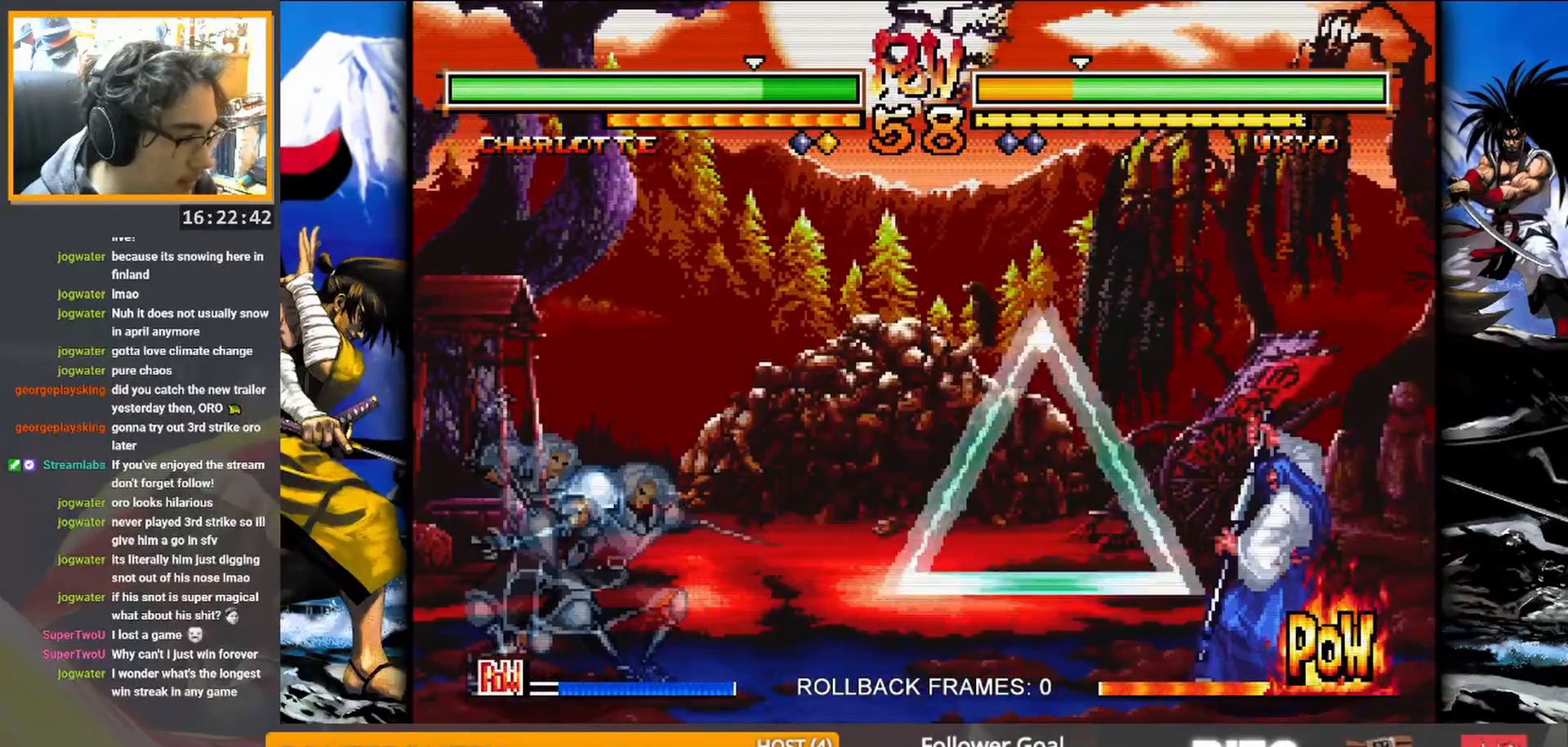
{"buttons": [], "events": []}
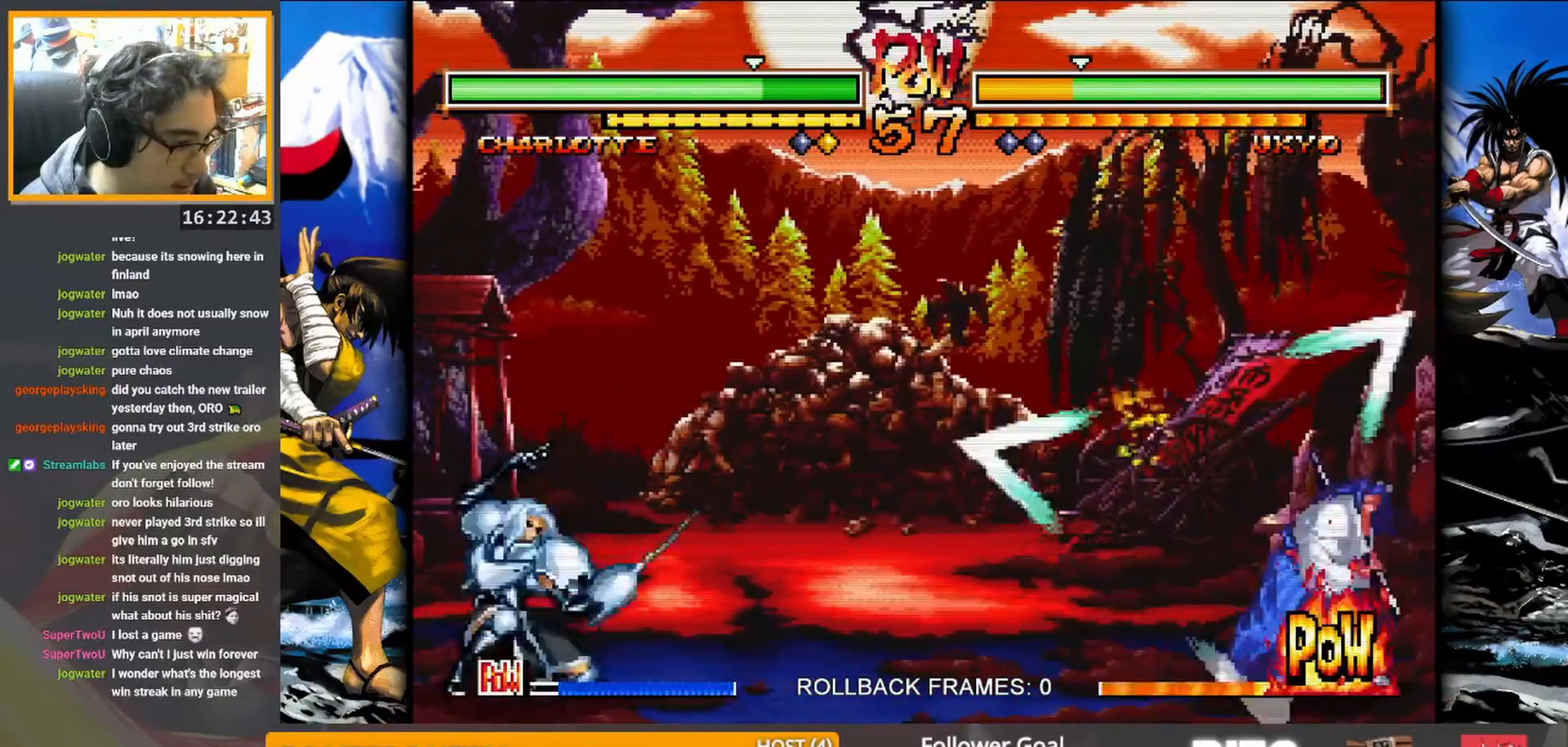
{"buttons": [], "events": []}
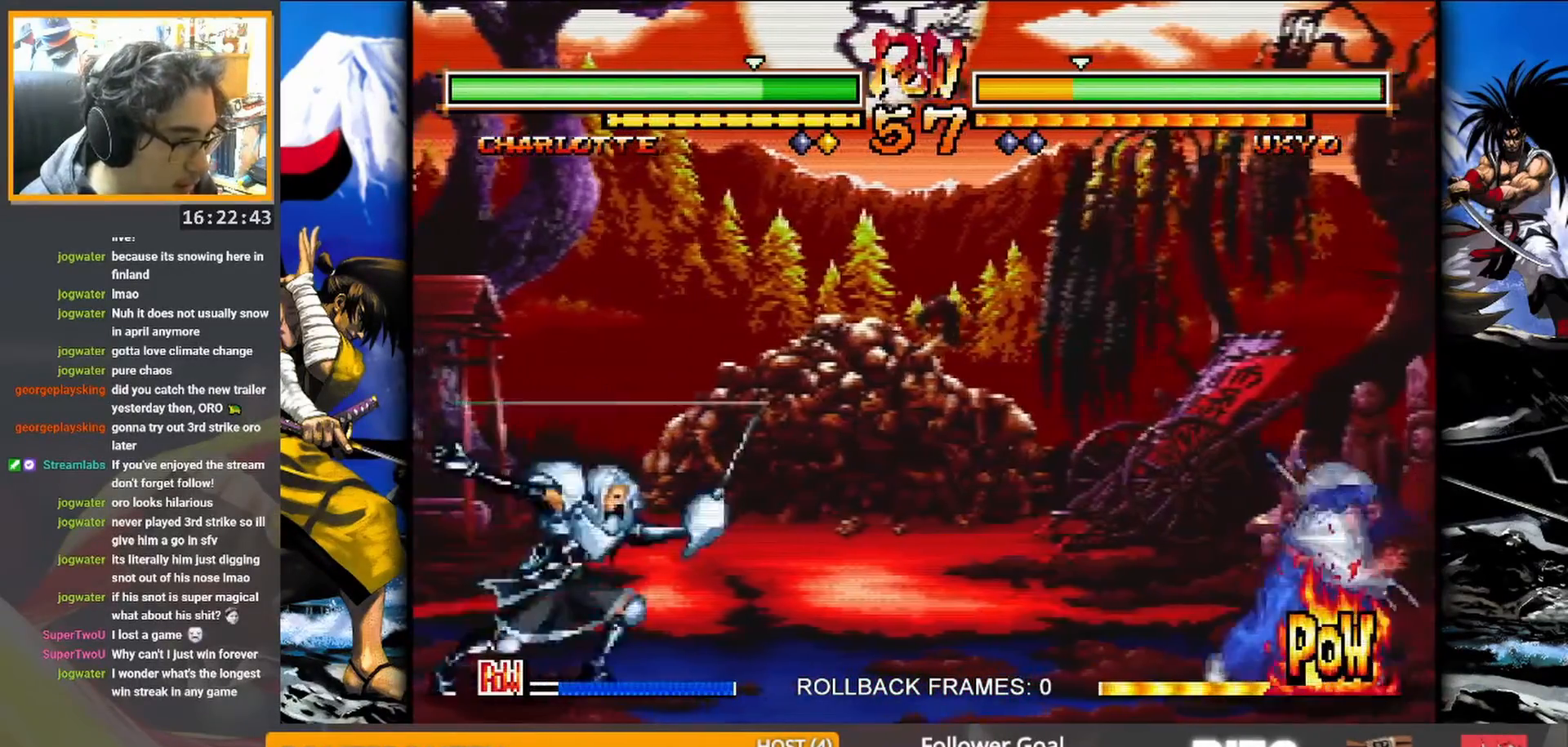
{"buttons": [], "events": []}
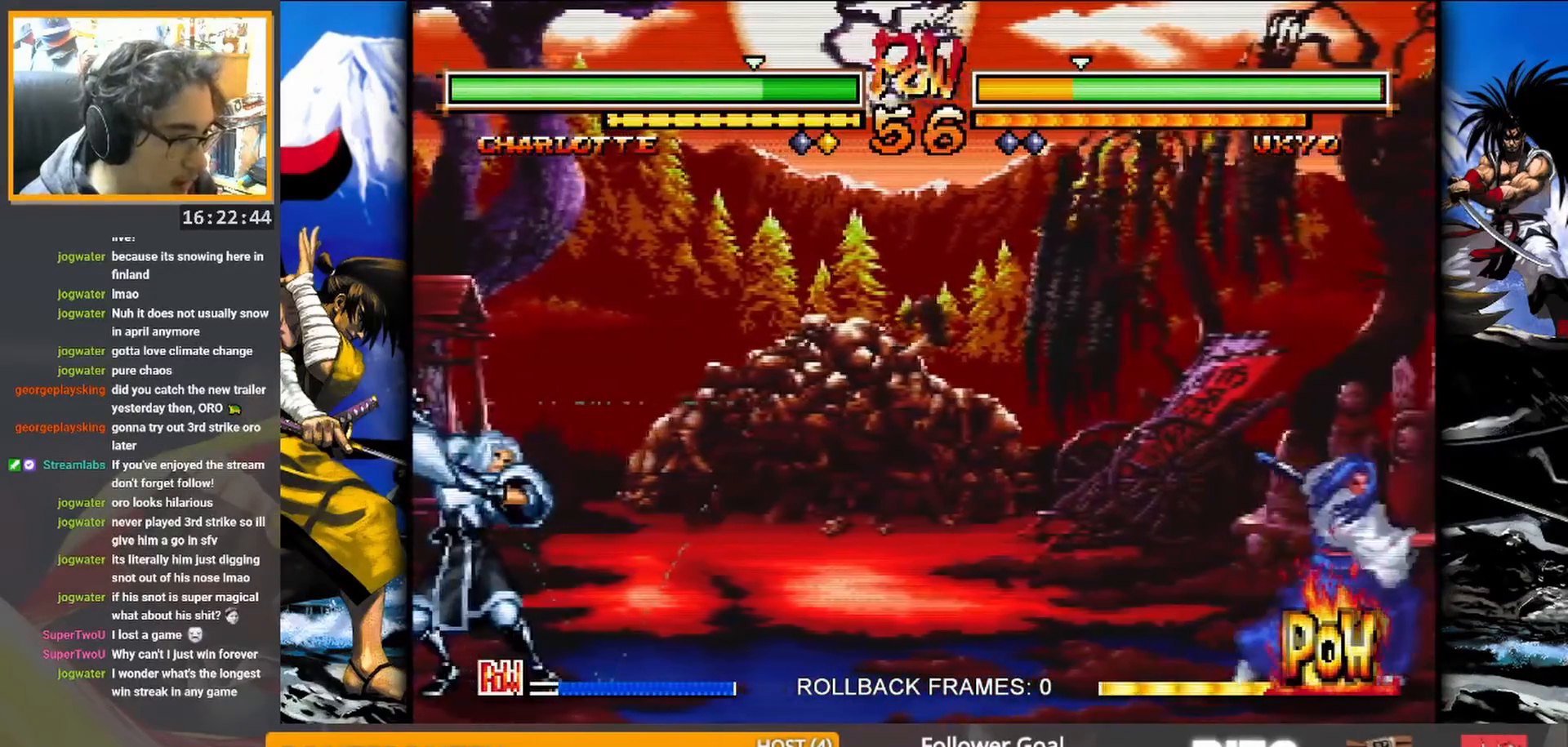
{"buttons": [], "events": []}
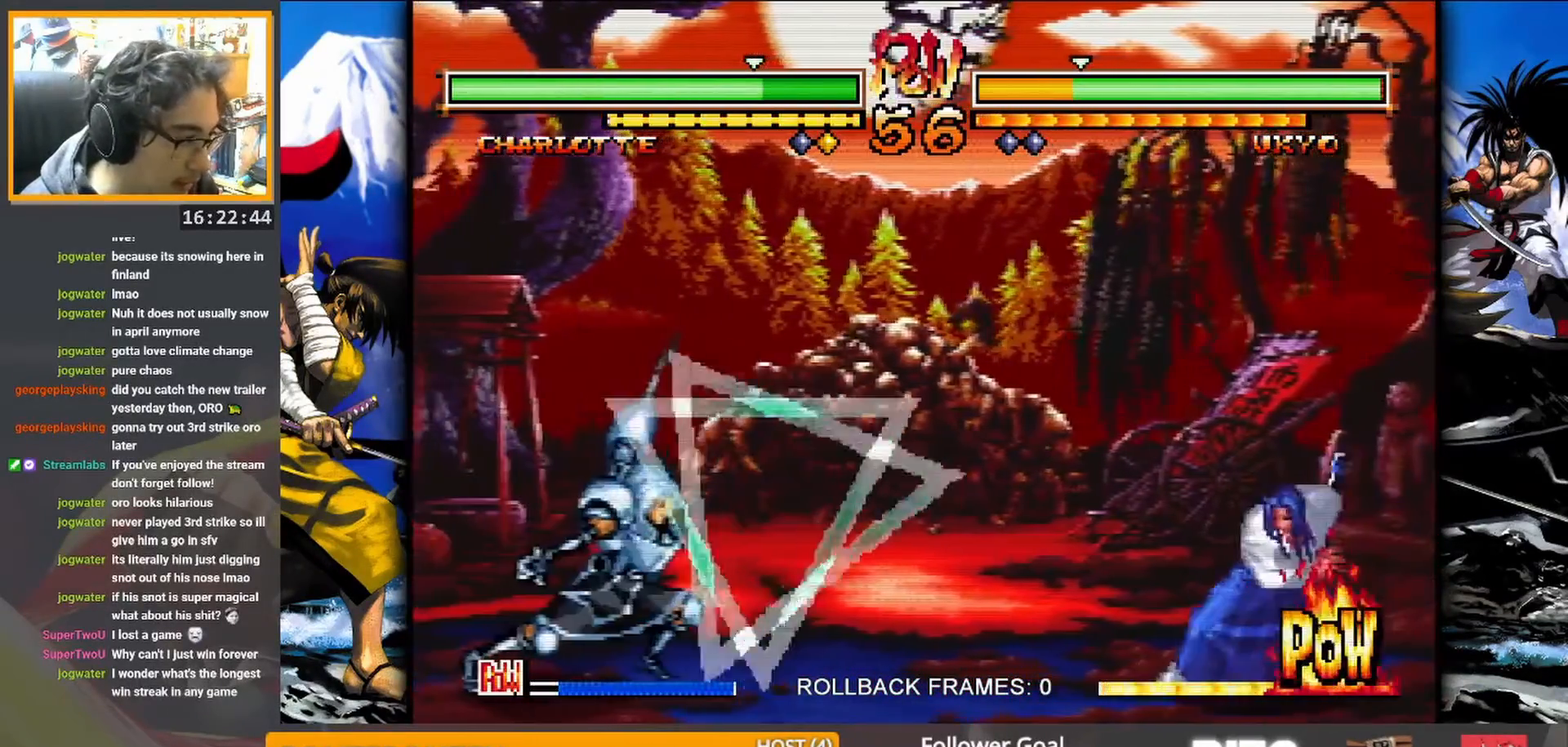
{"buttons": [], "events": []}
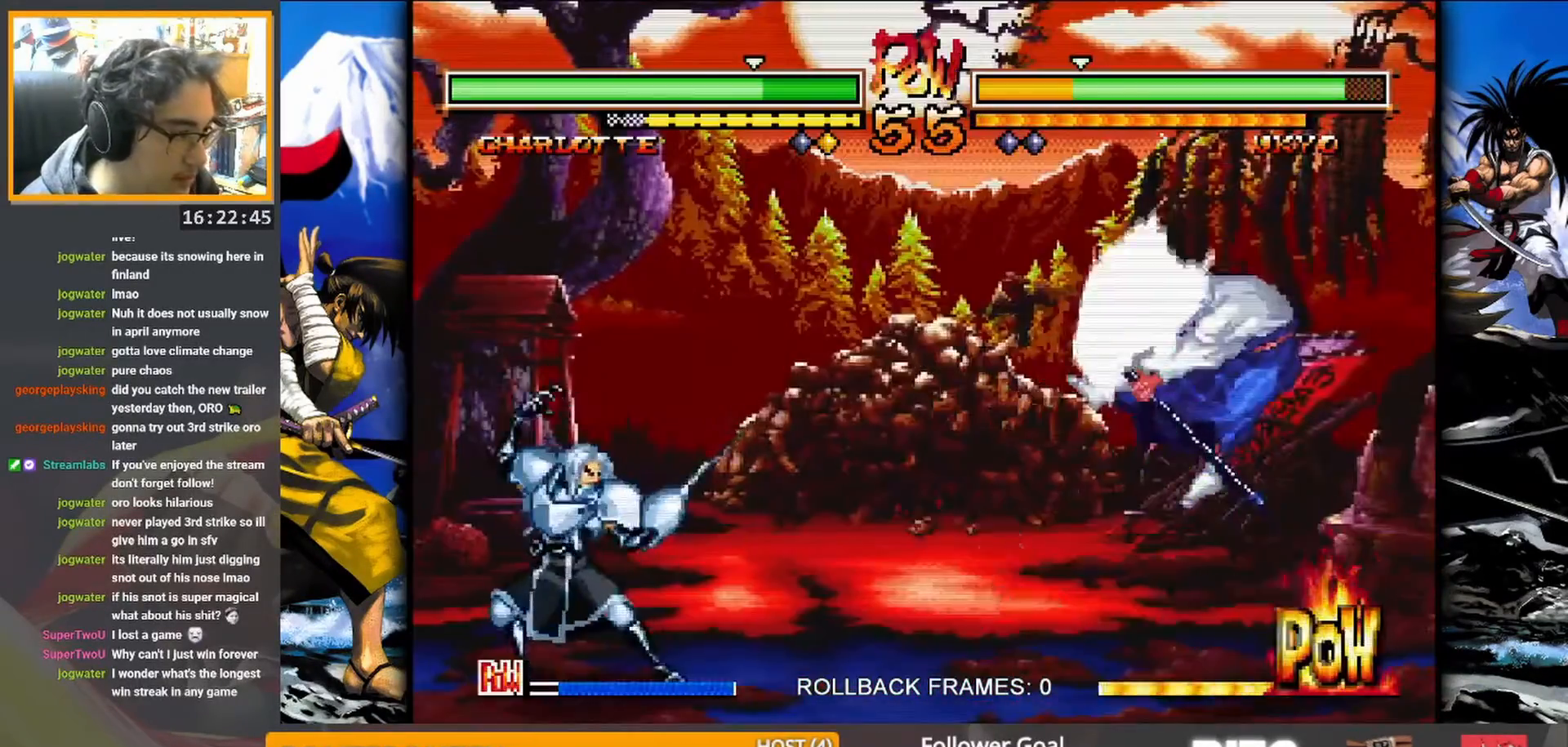
{"buttons": [], "events": []}
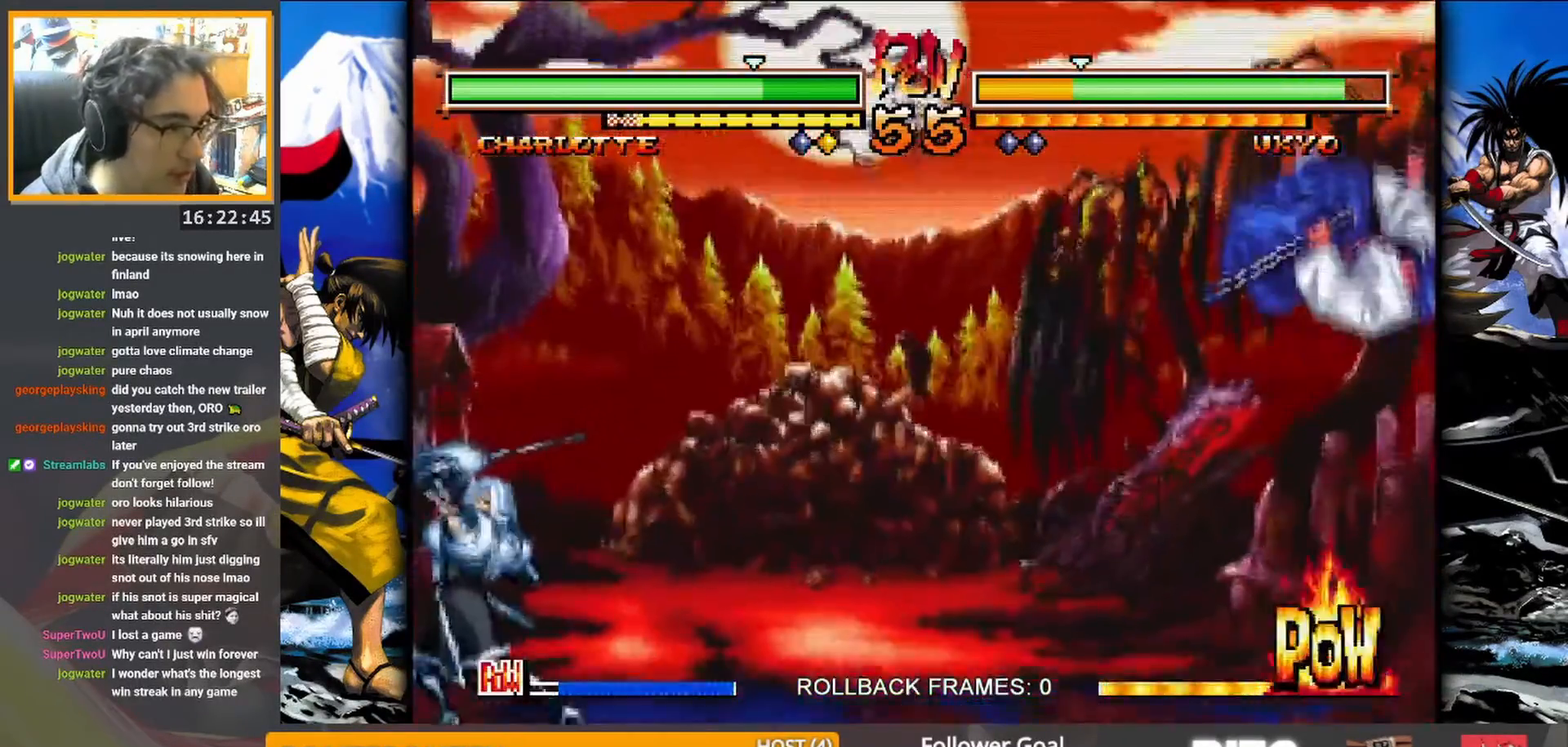
{"buttons": [], "events": [[167, "SQUARE", "down"], [300, "SQUARE", "up"]]}
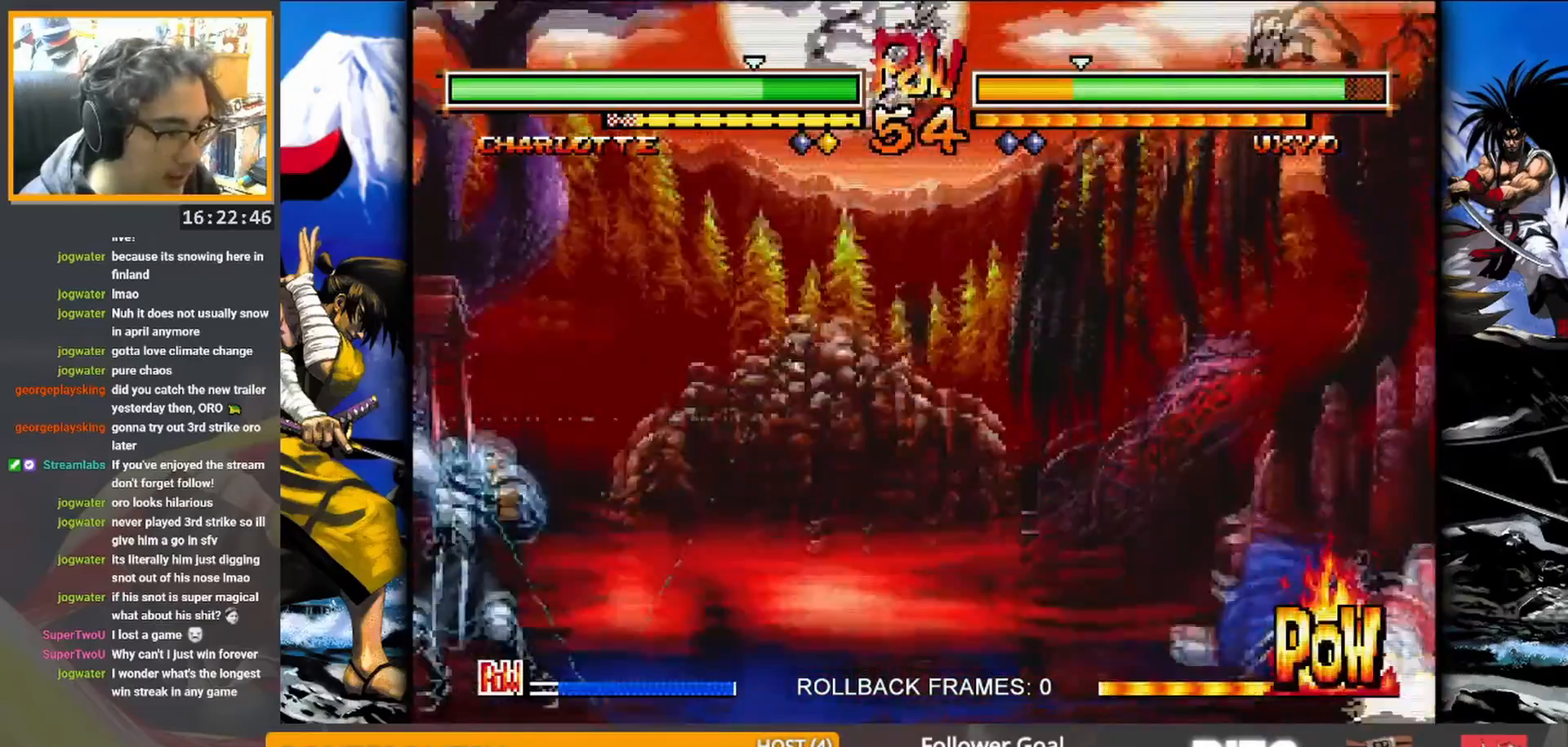
{"buttons": [], "events": []}
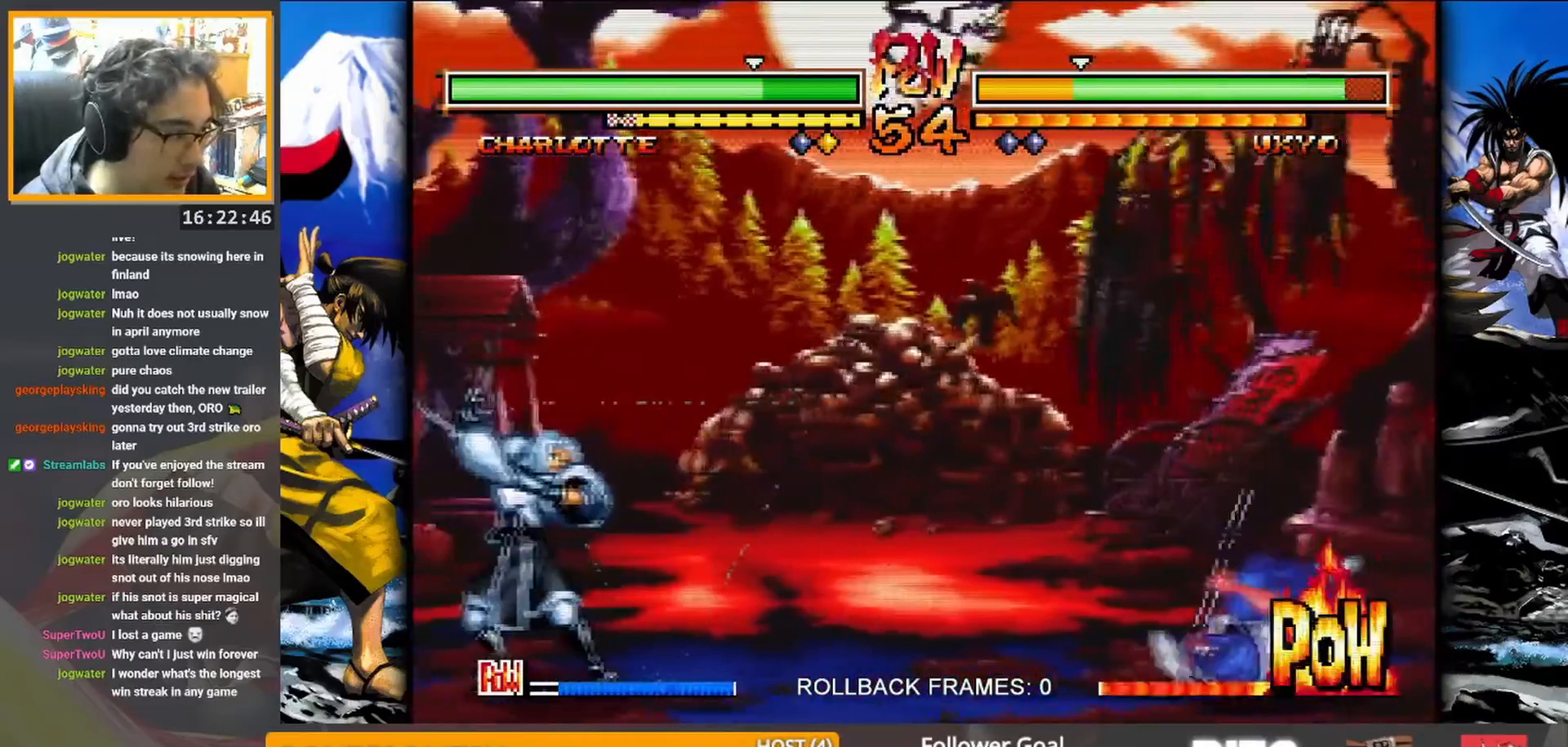
{"buttons": [], "events": []}
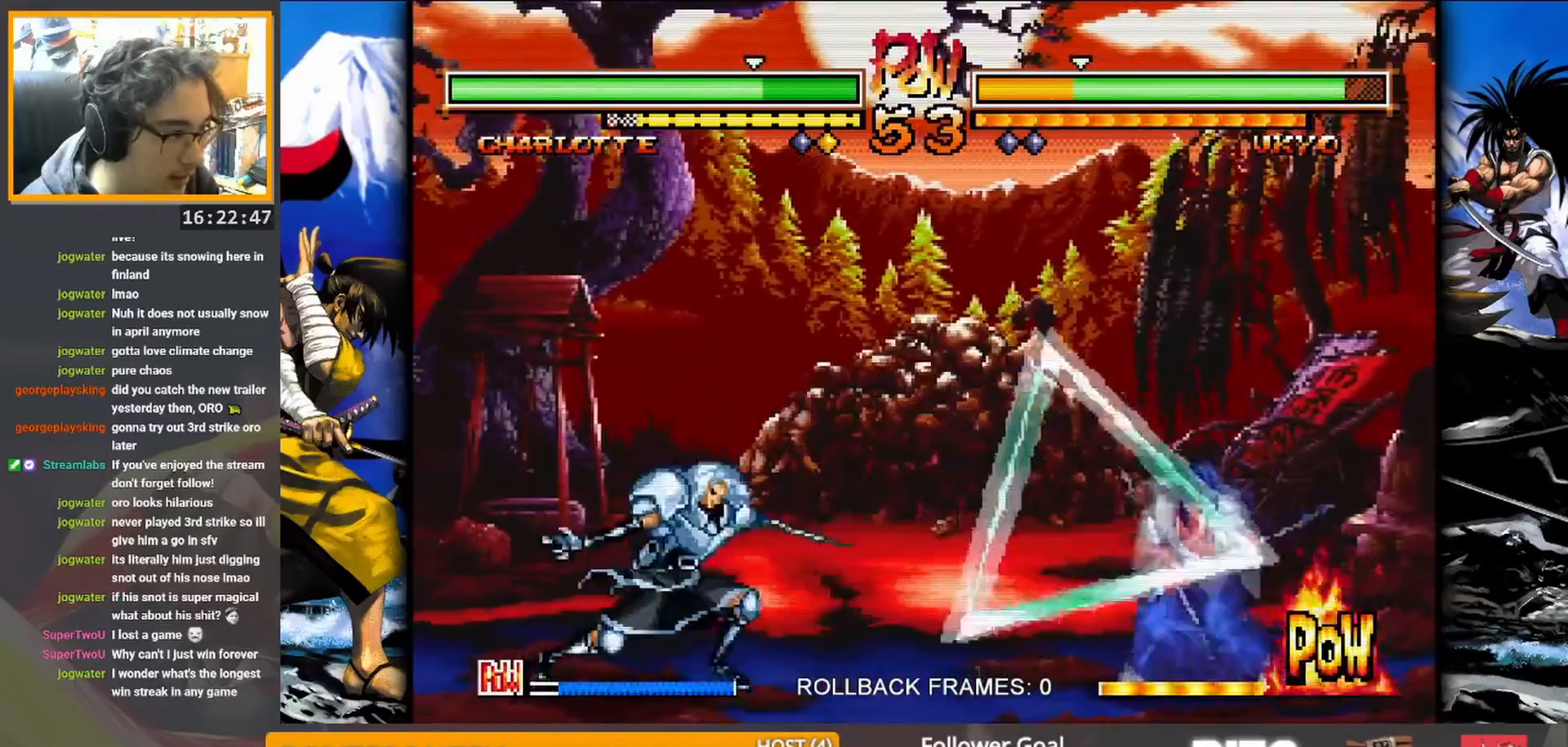
{"buttons": [], "events": []}
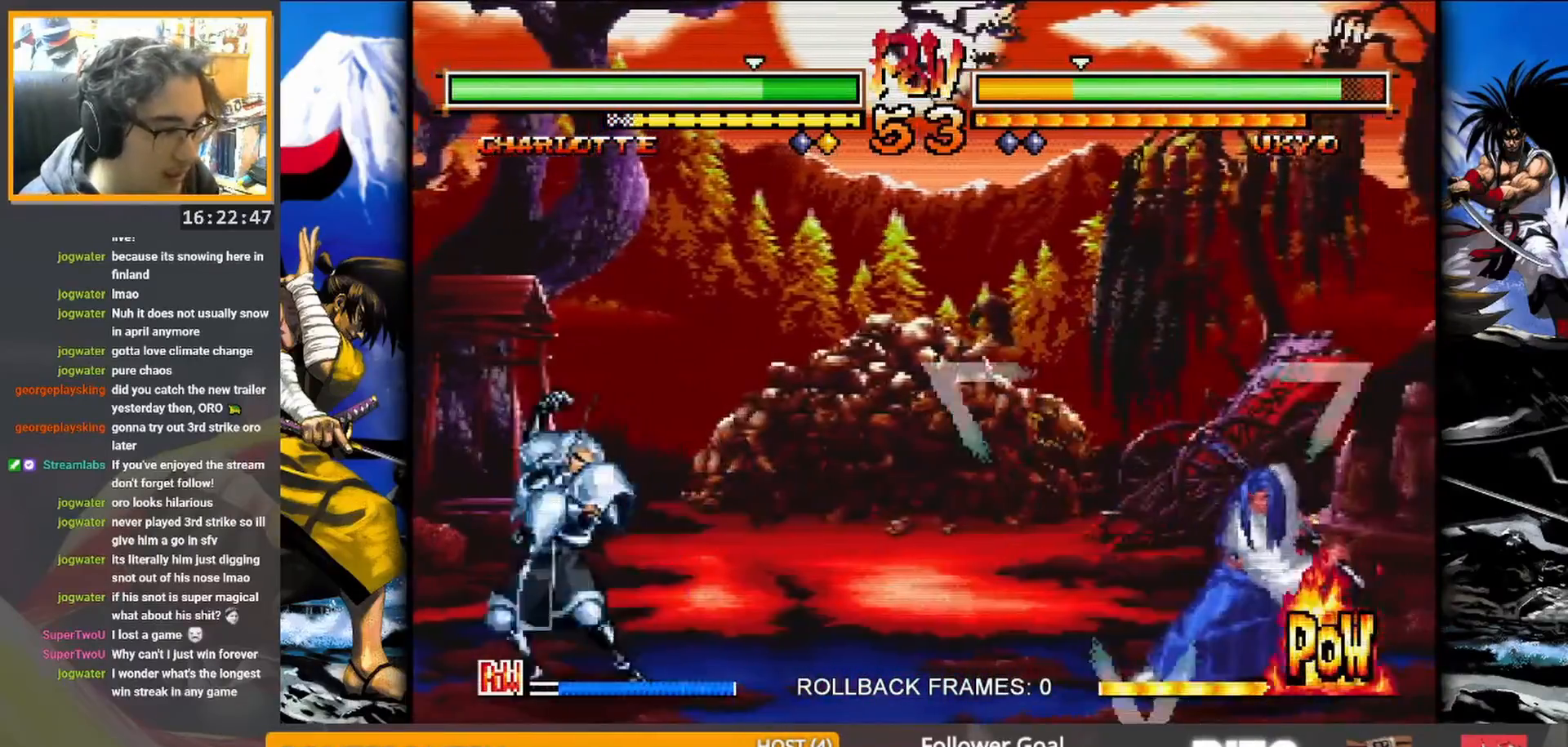
{"buttons": [], "events": []}
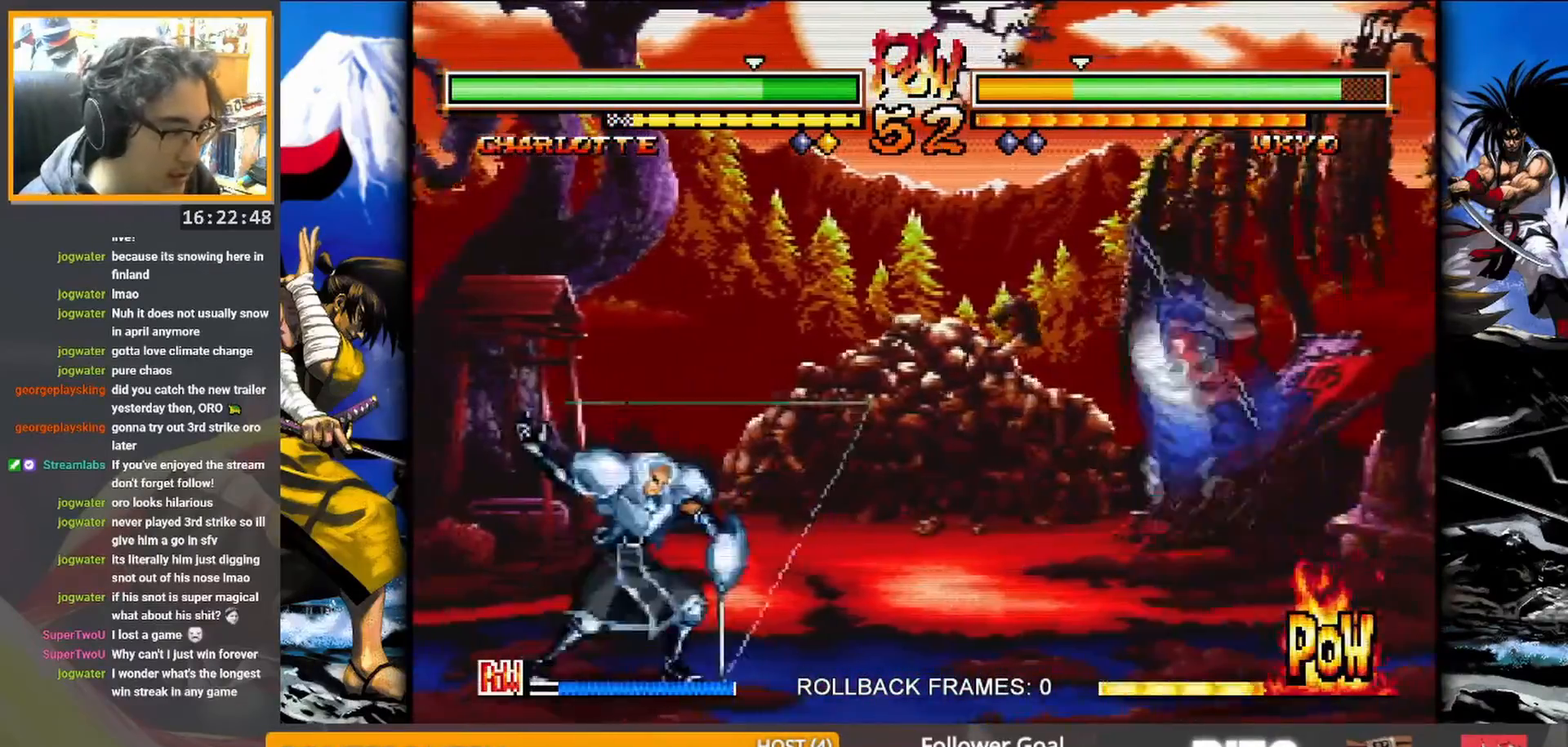
{"buttons": [], "events": []}
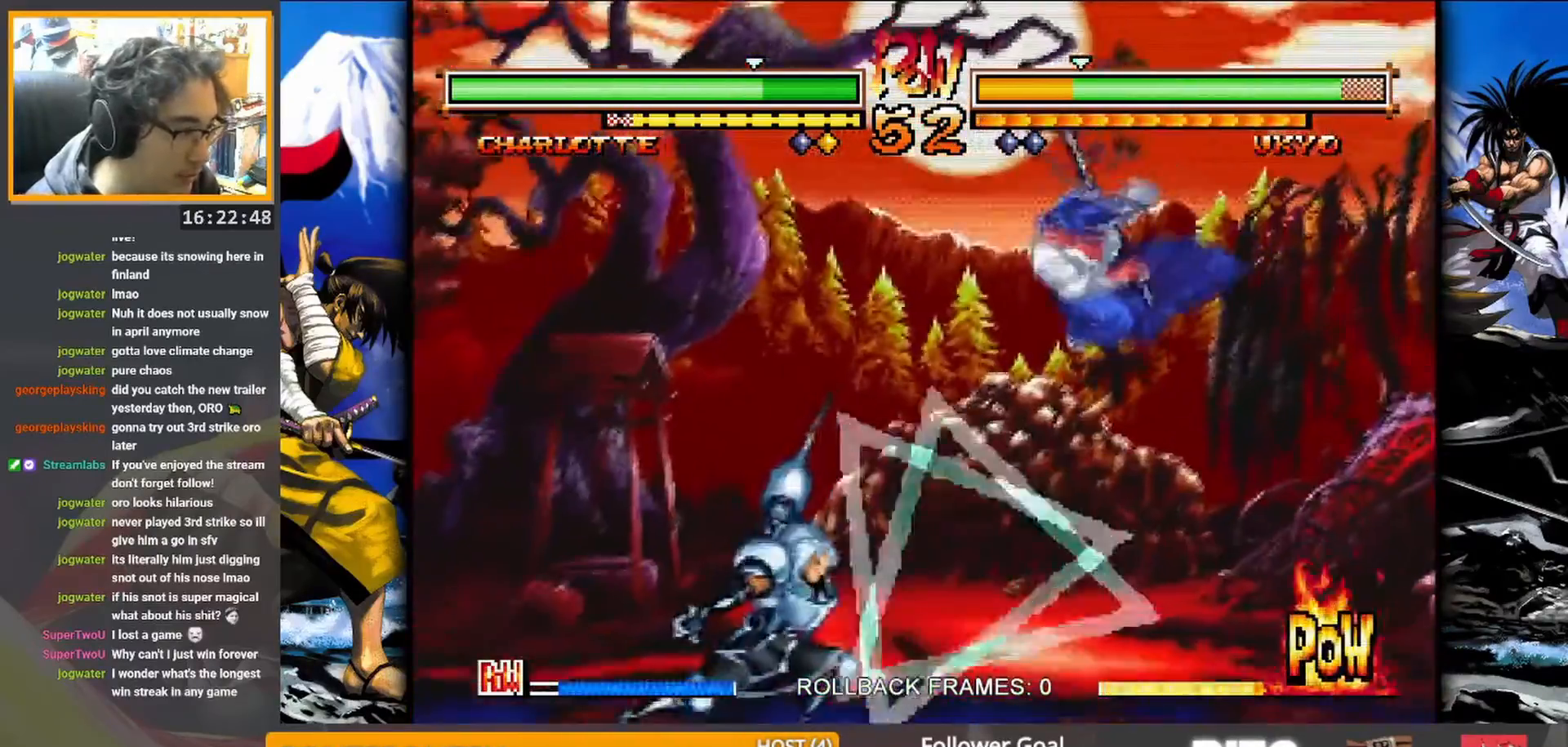
{"buttons": [], "events": []}
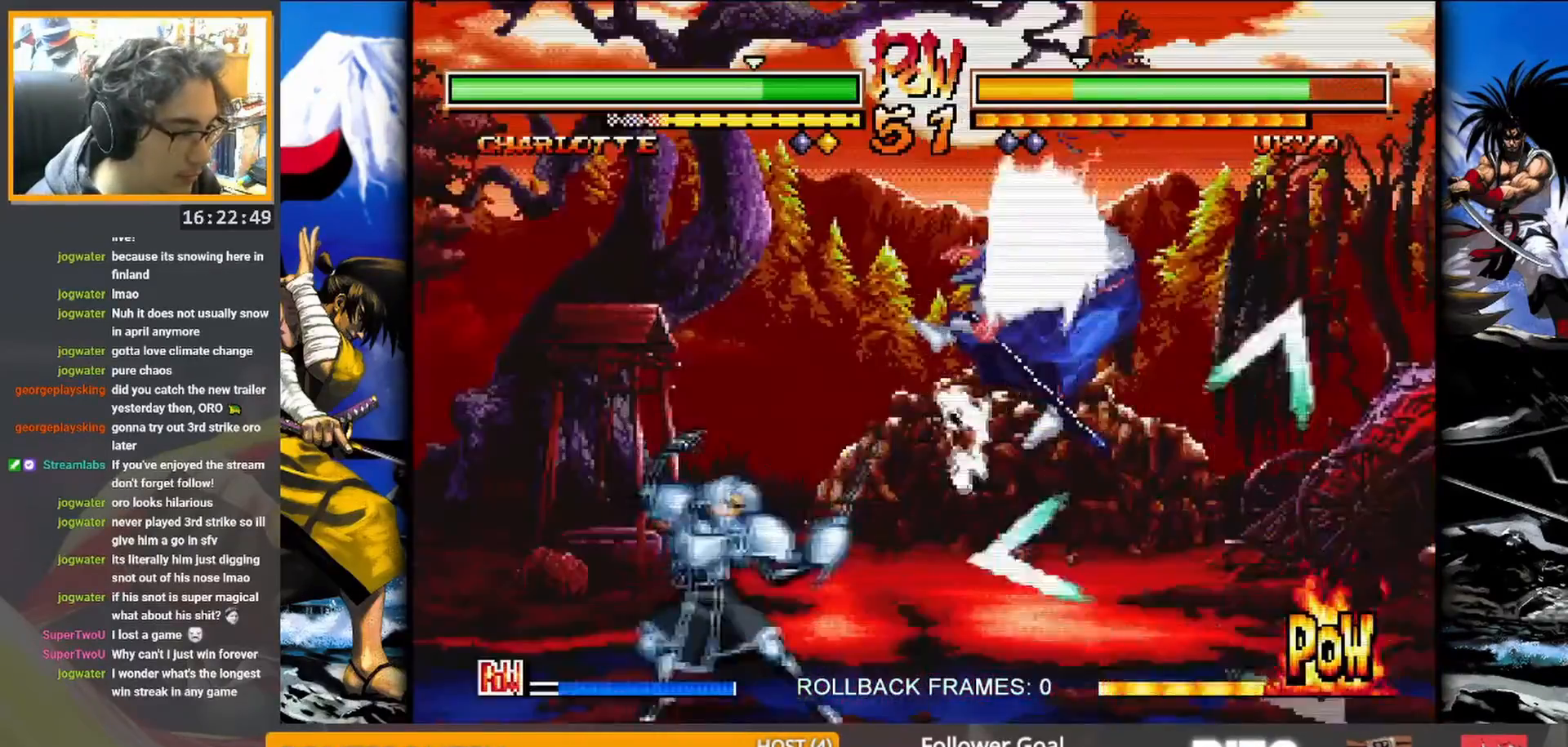
{"buttons": ["SQUARE"], "events": [[467, "SQUARE", "down"]]}
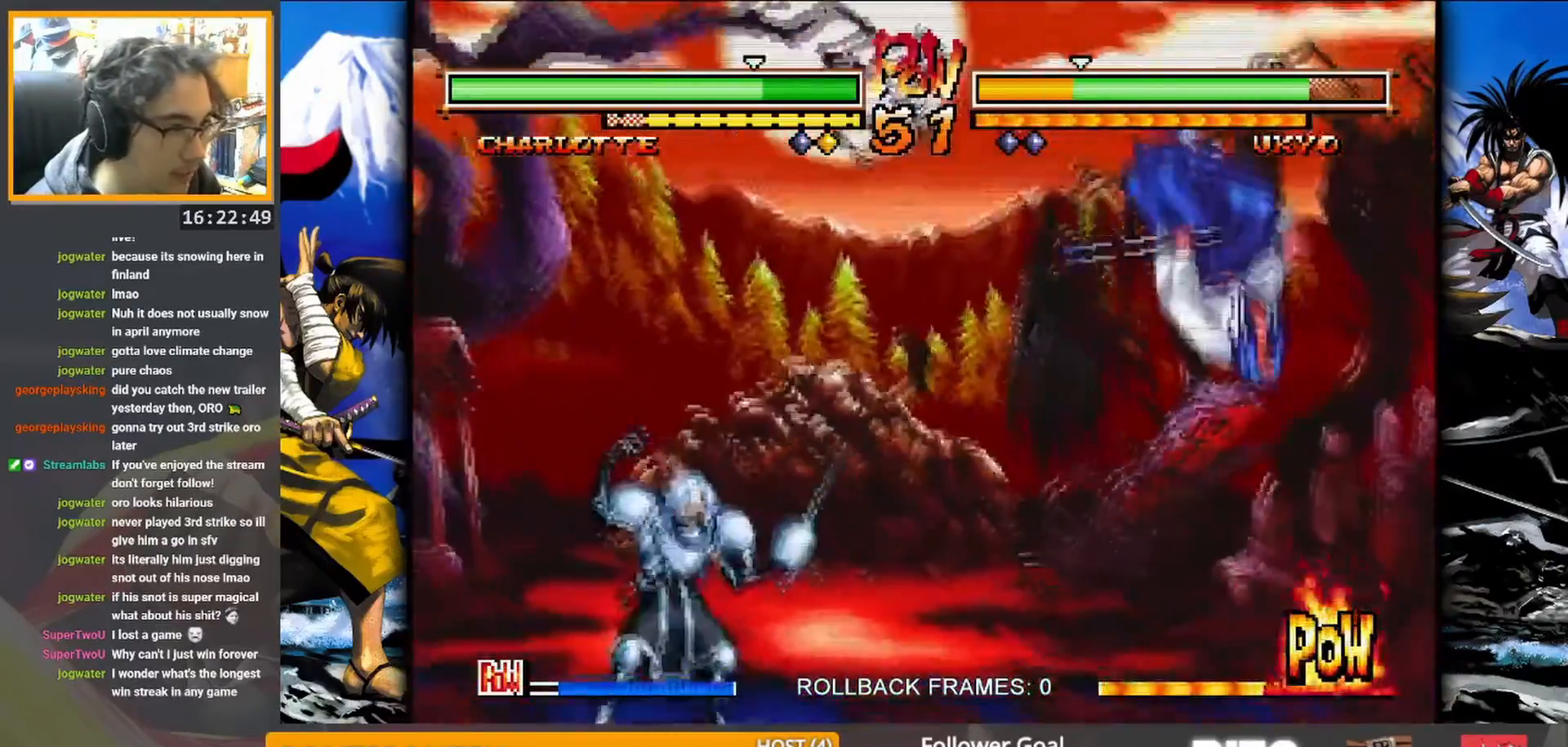
{"buttons": [], "events": [[67, "SQUARE", "up"]]}
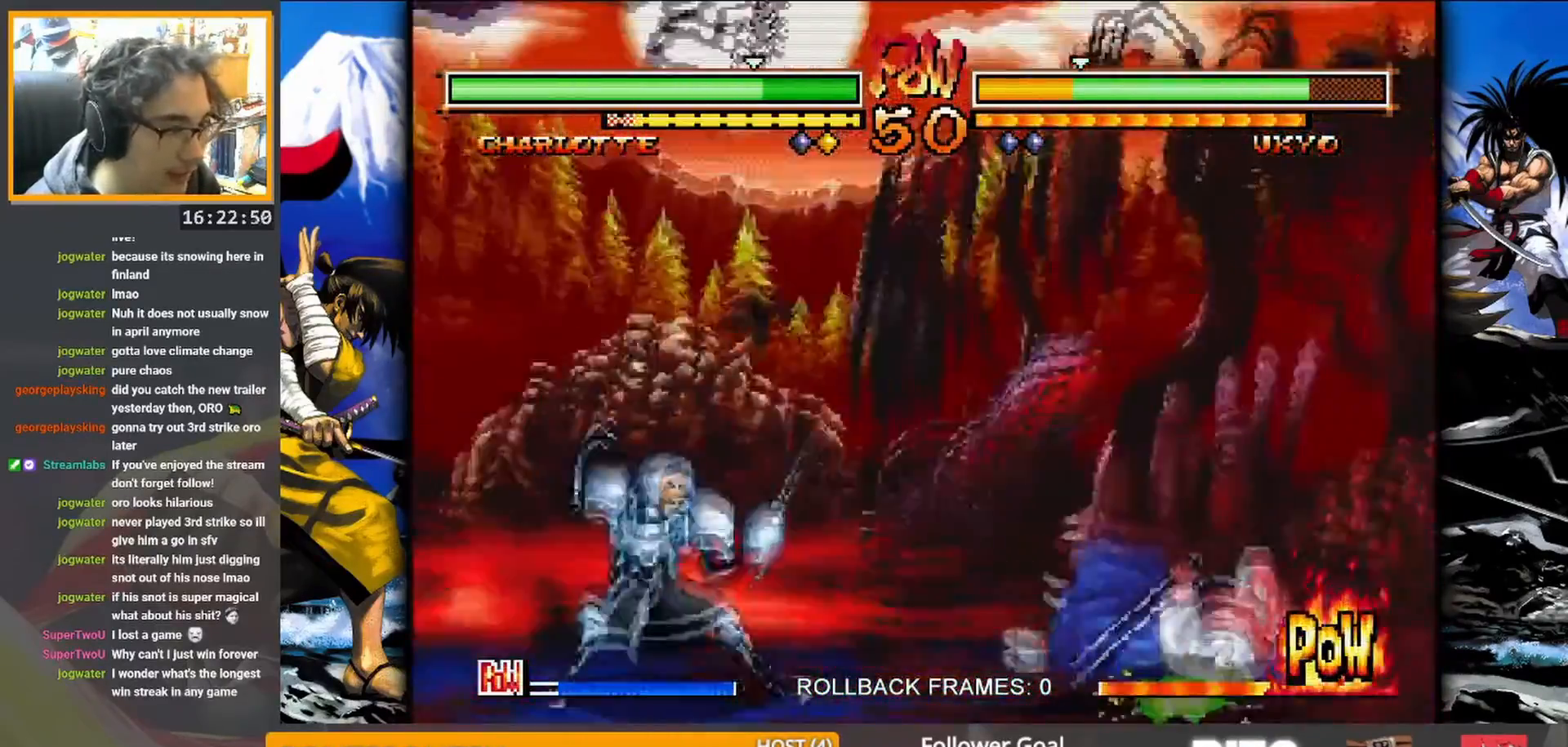
{"buttons": [], "events": []}
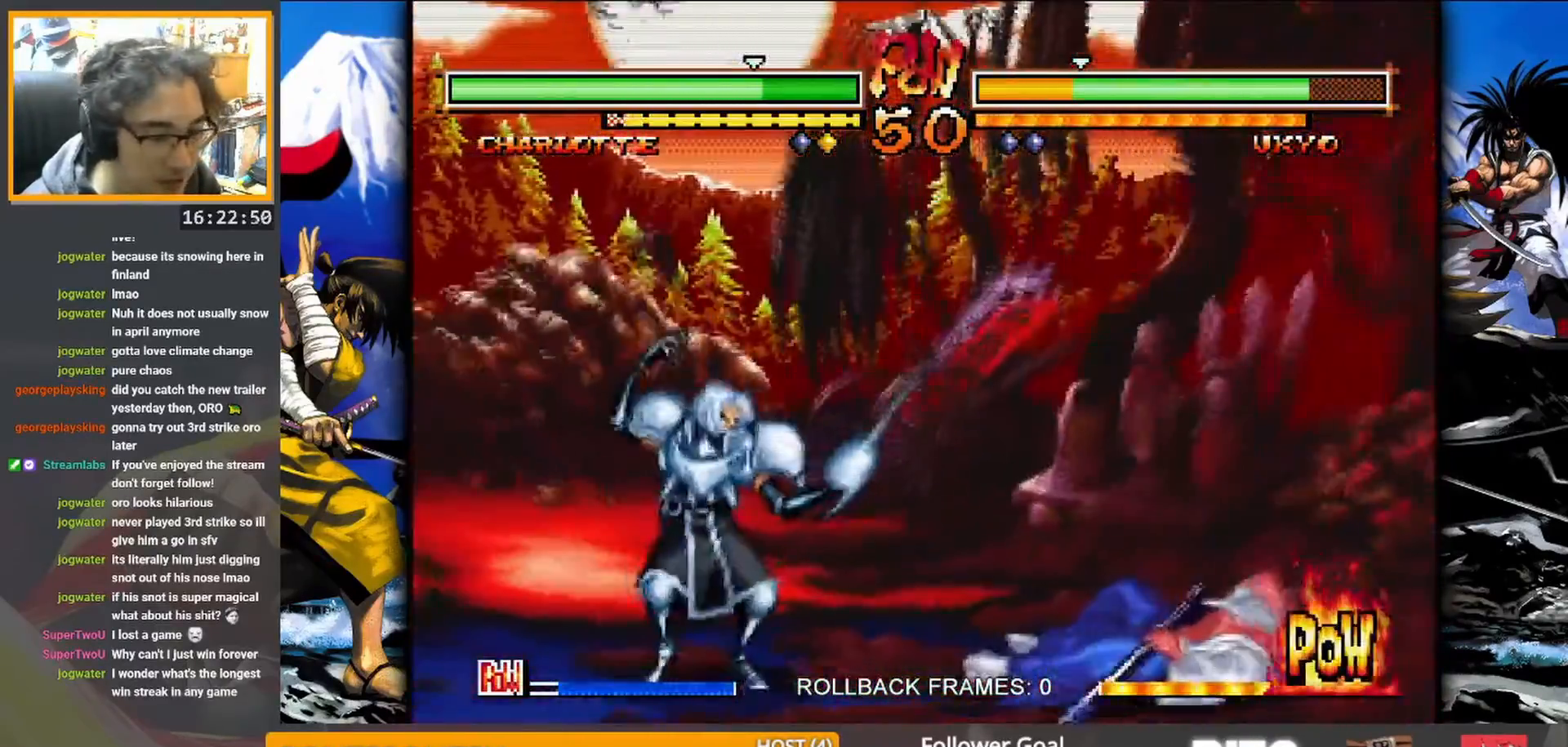
{"buttons": [], "events": []}
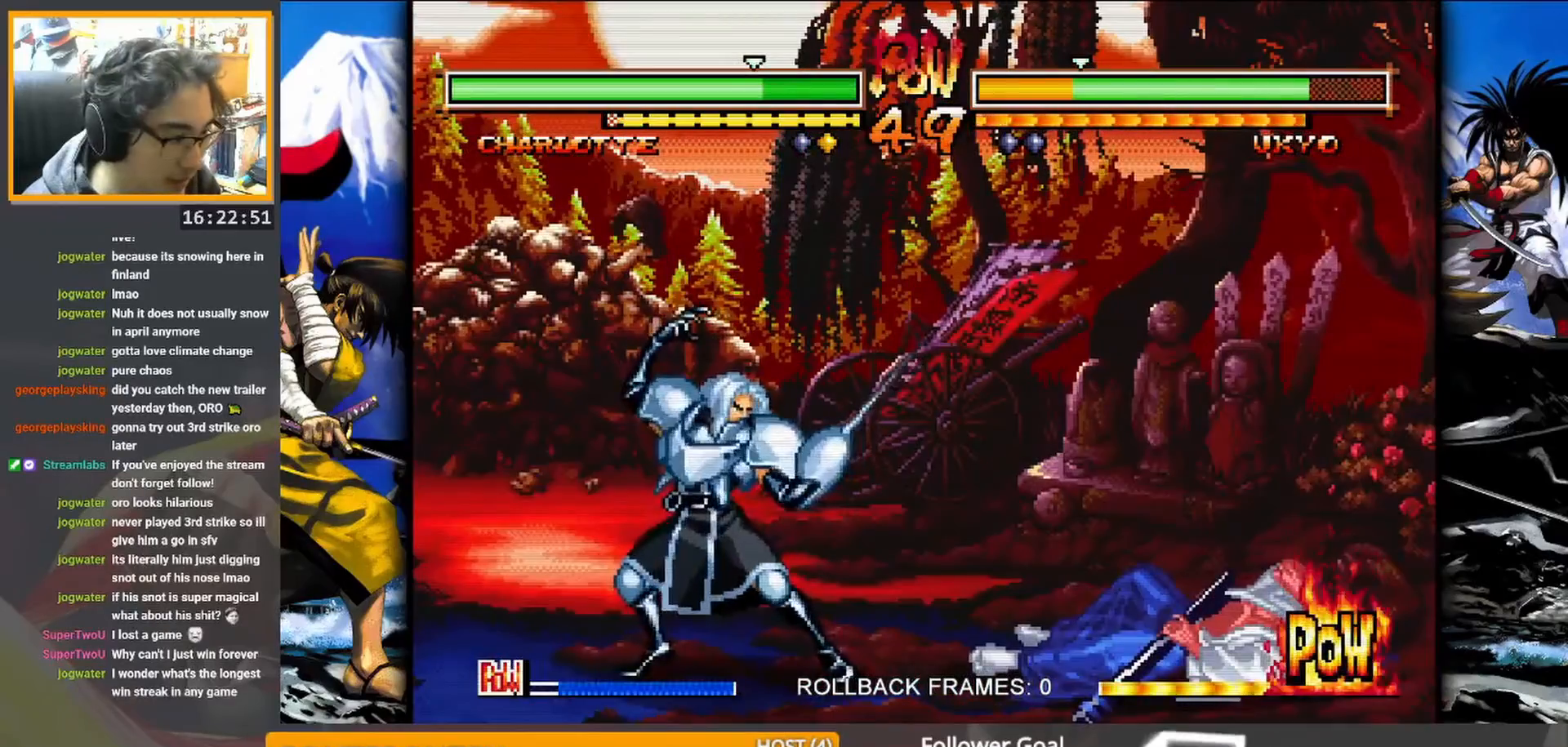
{"buttons": [], "events": []}
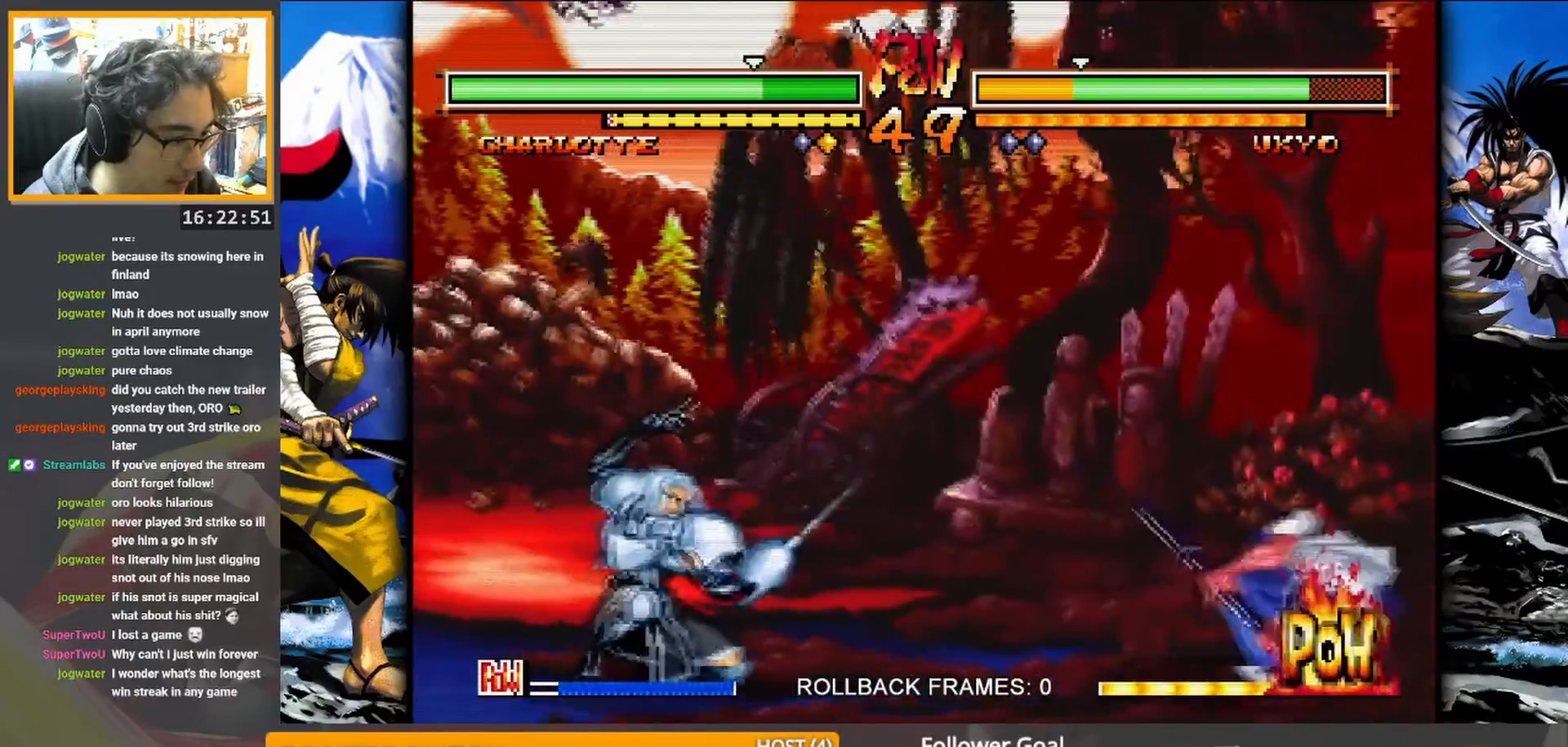
{"buttons": [], "events": []}
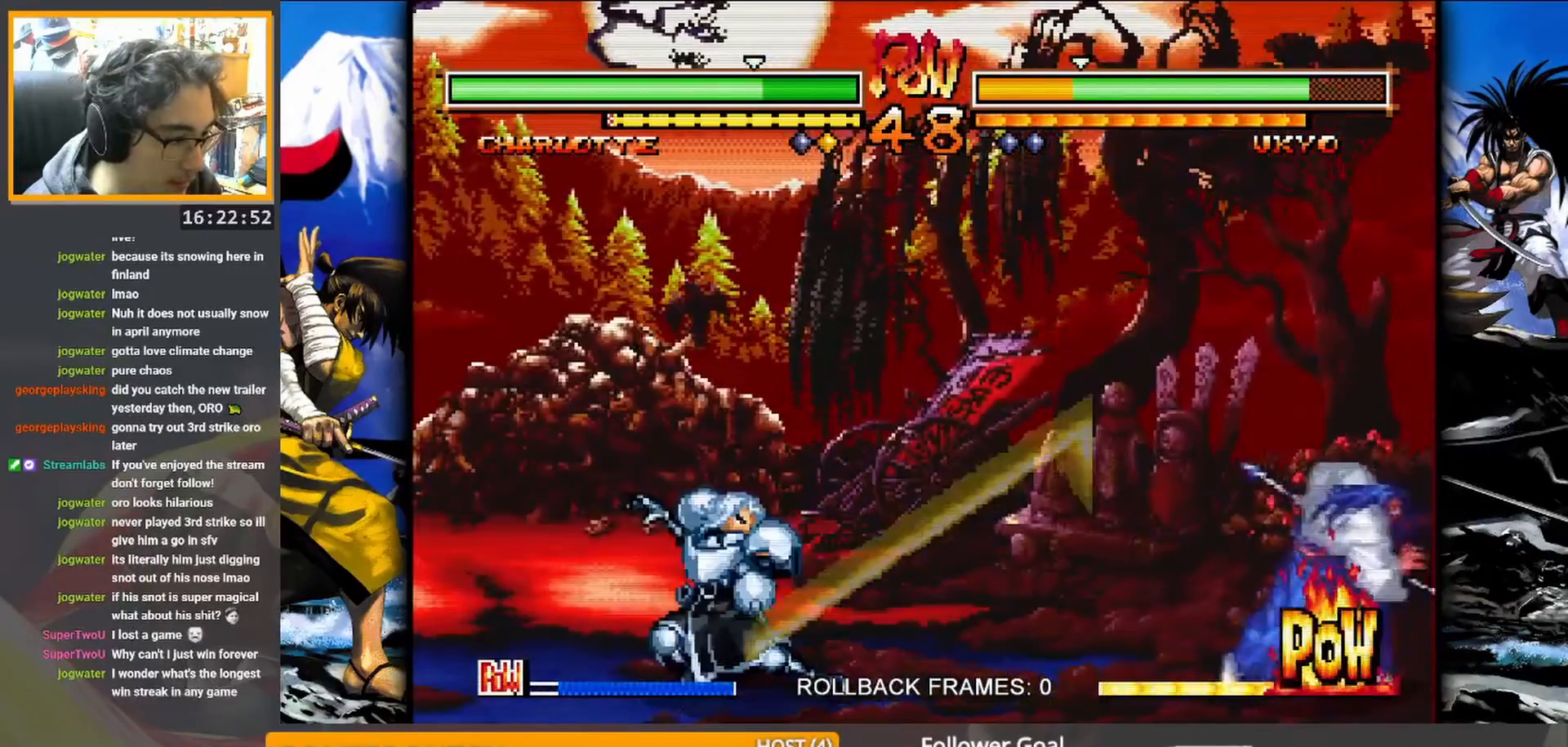
{"buttons": ["CIRCLE"], "events": [[367, "CIRCLE", "down"]]}
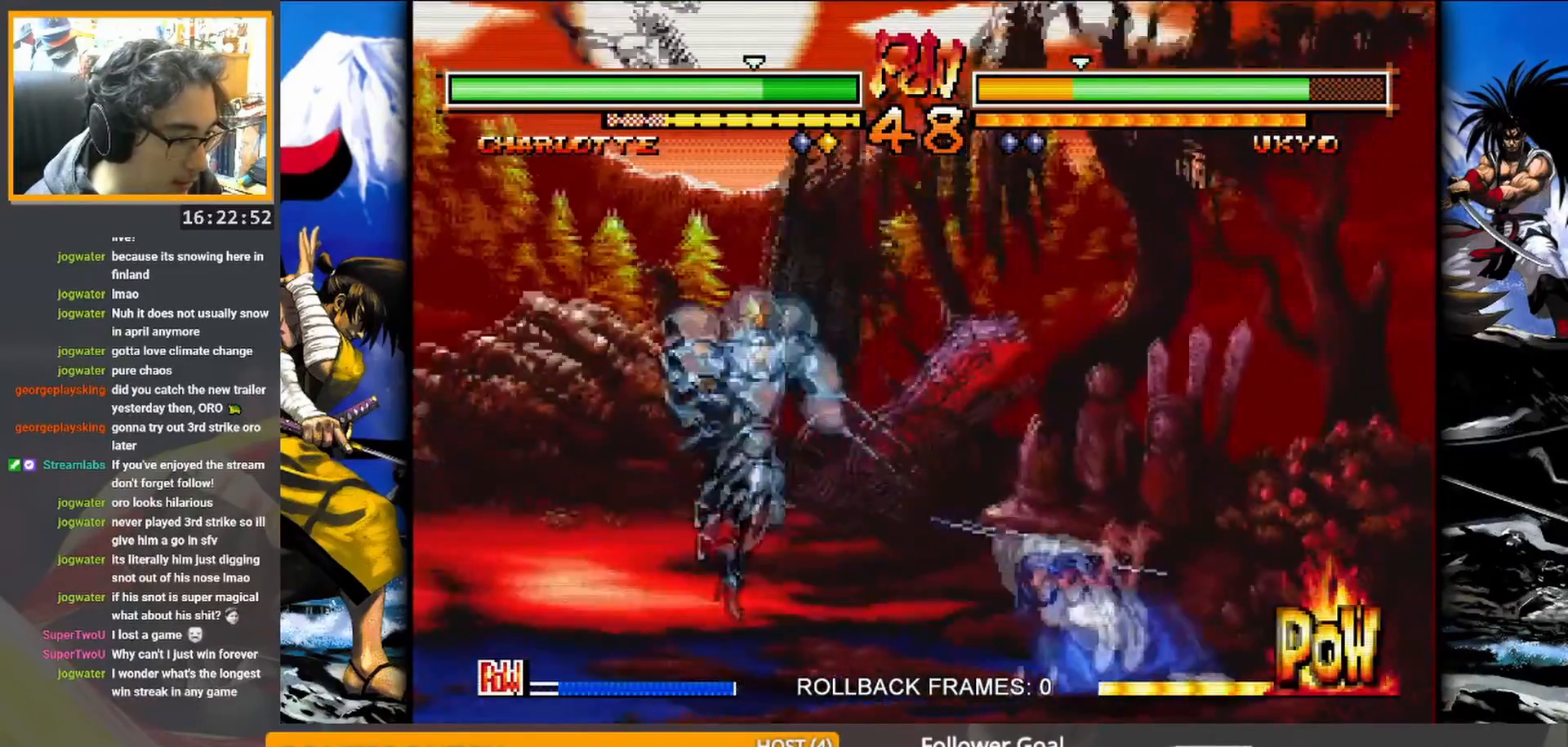
{"buttons": [], "events": [[17, "CIRCLE", "up"]]}
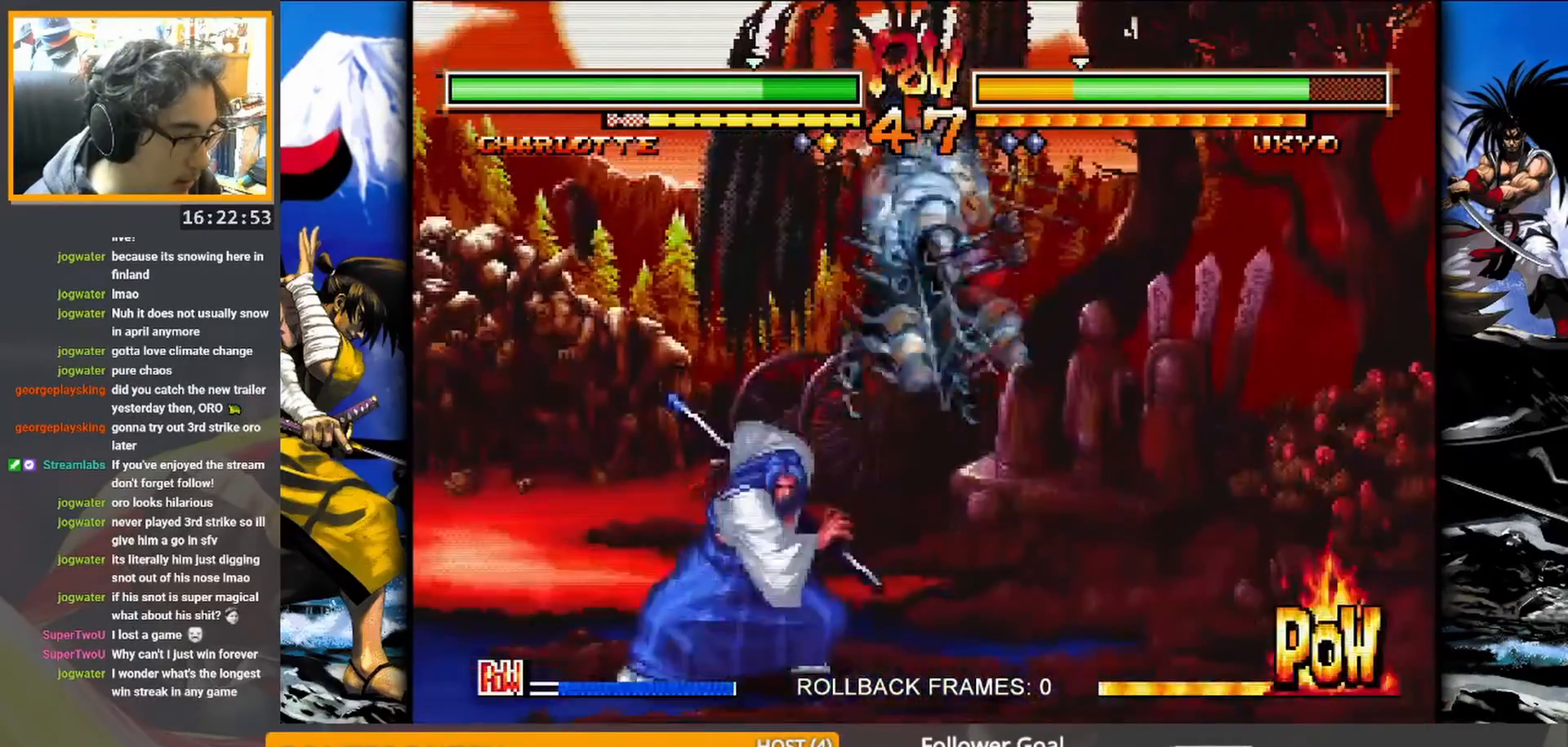
{"buttons": [], "events": [[233, "SQUARE", "down"], [350, "SQUARE", "up"]]}
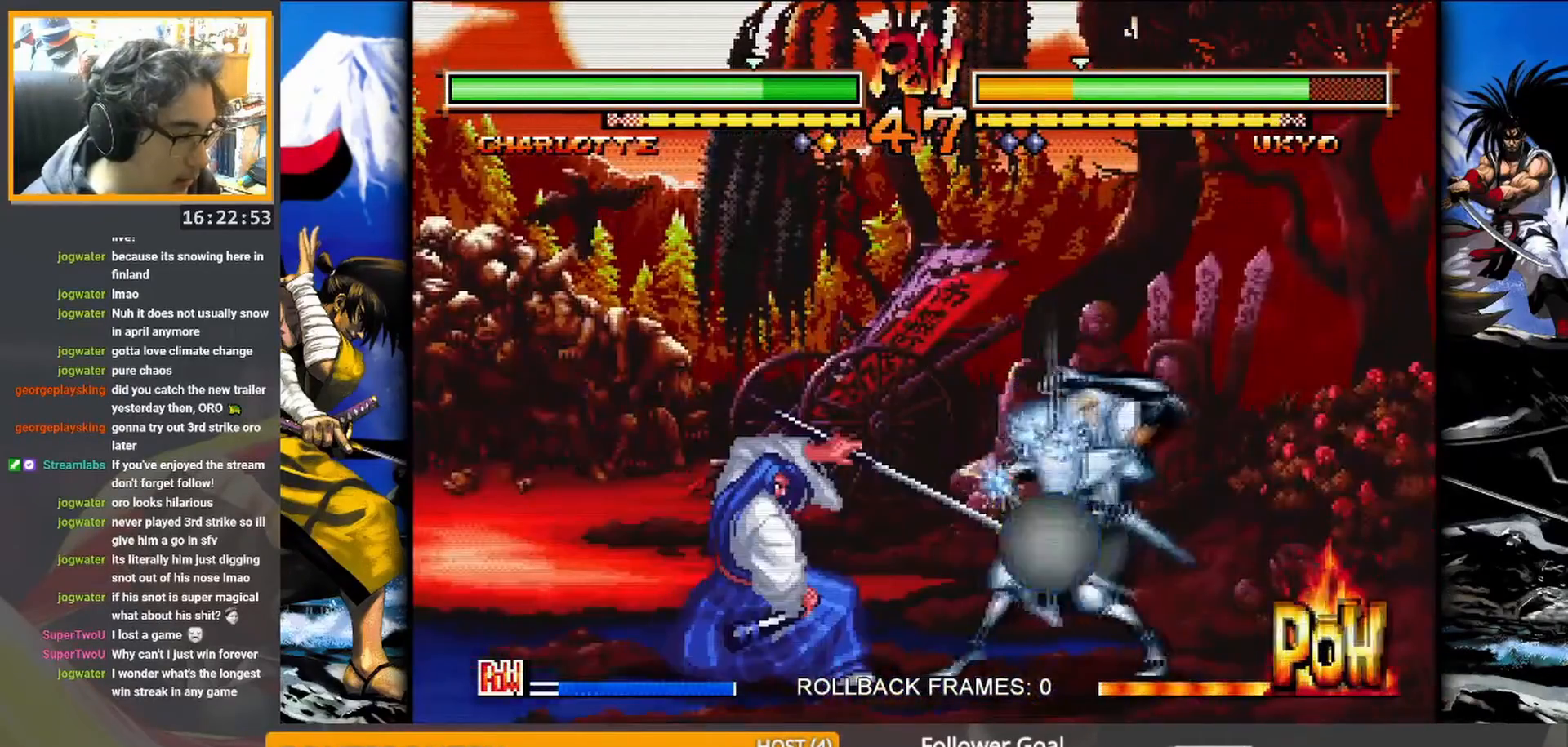
{"buttons": ["CIRCLE"], "events": [[500, "CIRCLE", "down"]]}
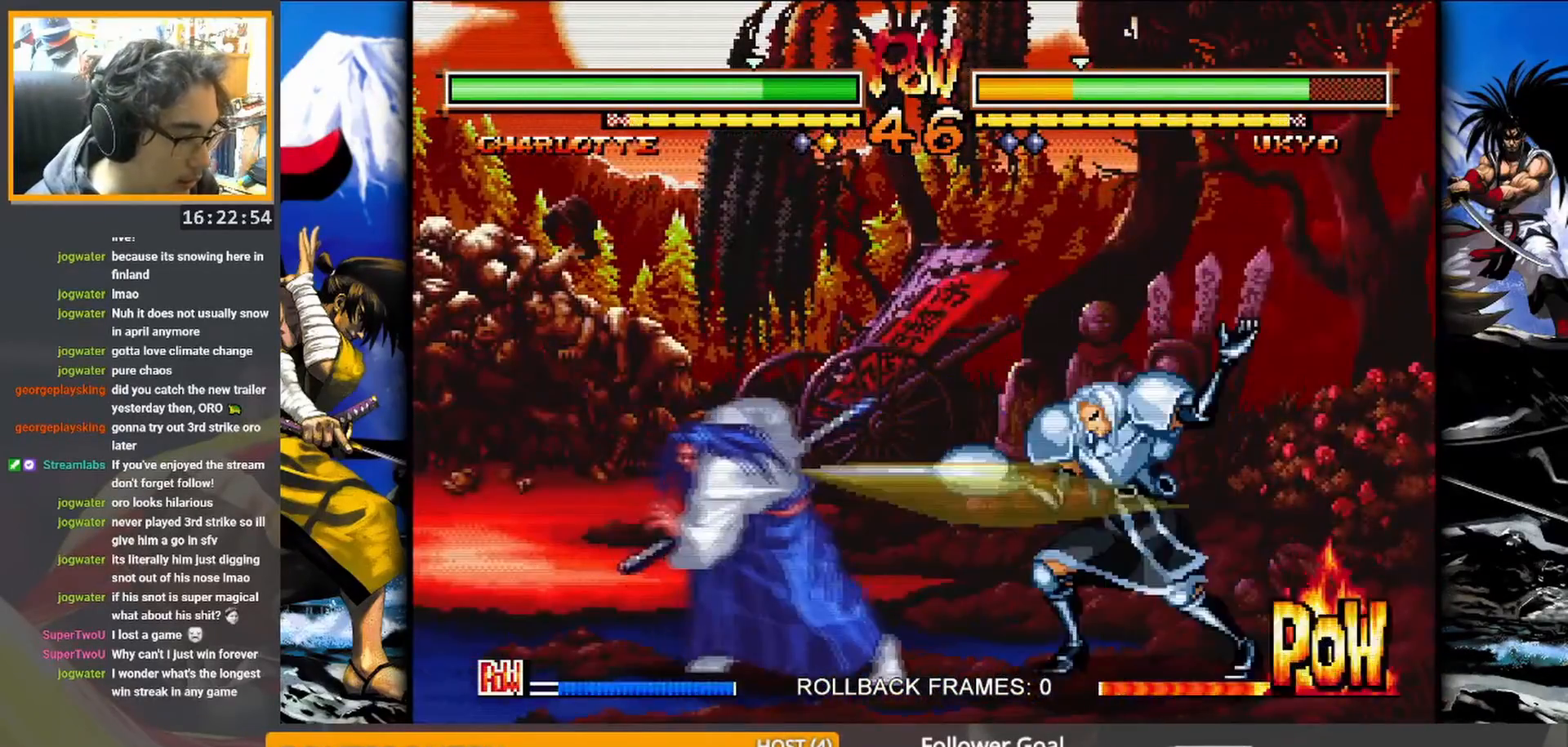
{"buttons": [], "events": [[167, "CIRCLE", "up"]]}
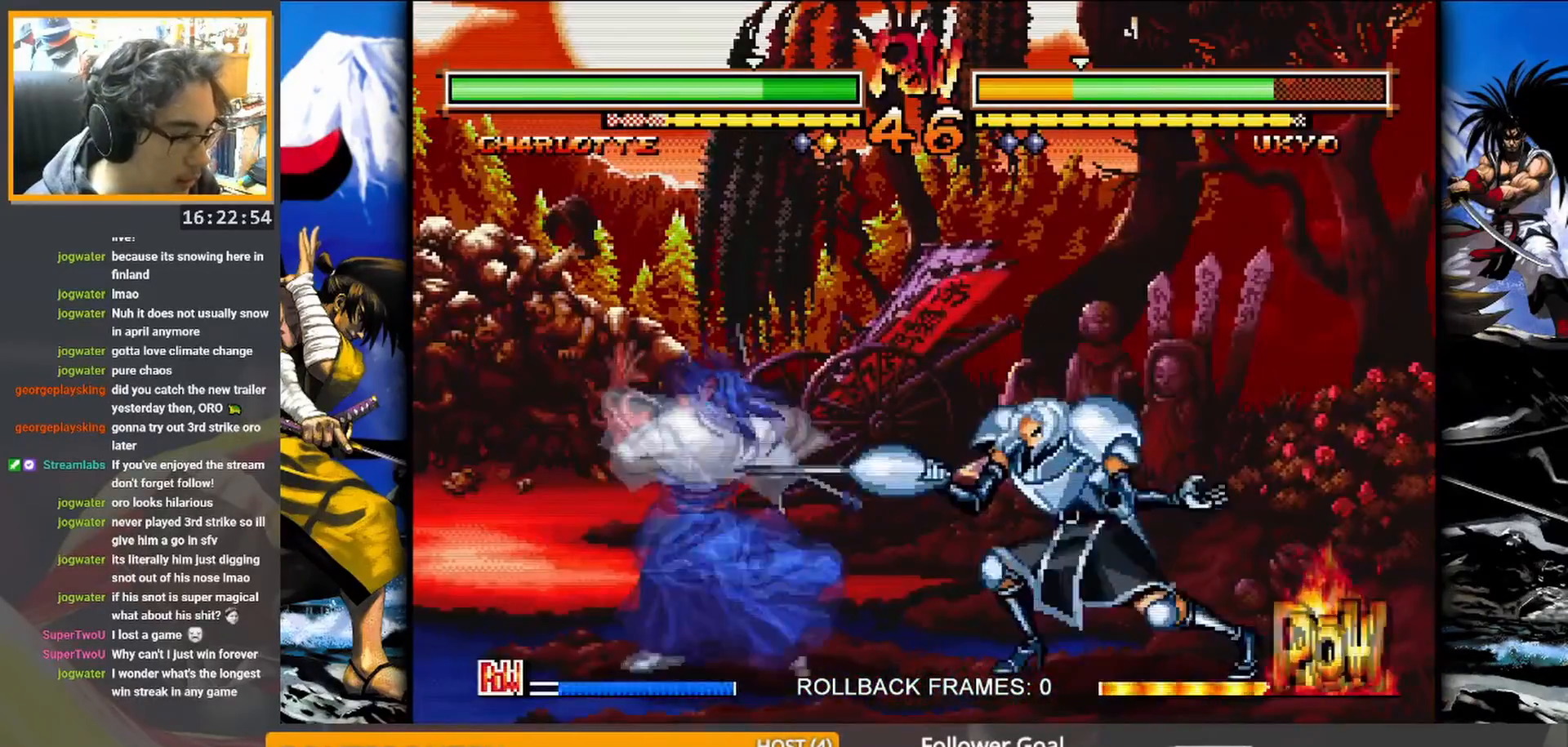
{"buttons": [], "events": [[217, "CIRCLE", "down"], [350, "CIRCLE", "up"]]}